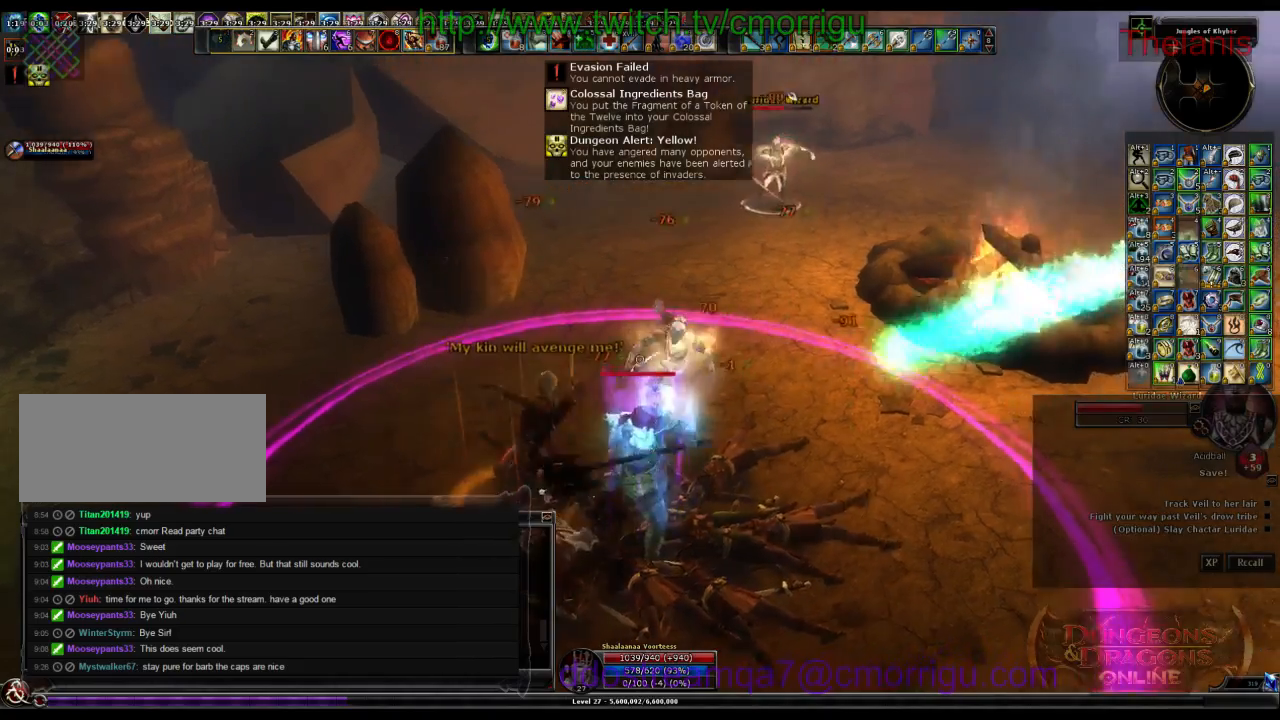
Gameplay with keyboard; each line is a JSON object with the keys held at the frame after it. "events" lists presses ("down") and releases ("up") of ".", "/", "0", "1", "2", "3", "4", "5", "6", "7", "8", "9", "a", "b", "backslash", "backspace", "c", "caps_lock", "comma", "ctrl_l", "ctrl_r", "d", "e", "equals", "escape", "f", "f1", "f10", "f11", "f12", "f2", "f3", "f4", "f5", "f6", "f7", "f8", "f9", "g", "h", "i", "j", "k", "l", "lbracket", "m", "minus", "n", "o", "p", "q", "quote", "r", "rbracket", "return", "s", "semicolon", "shift_l", "shift_r", "space", "t", "tab", "tilde", "u", "v", "w", "x", "y" and "z" between this image and that frame as [ms after this image, input, new state], when the widget could be followed in between. No other keys are recorded. Mouse input is not recorded.
{"keys": ["w"], "events": []}
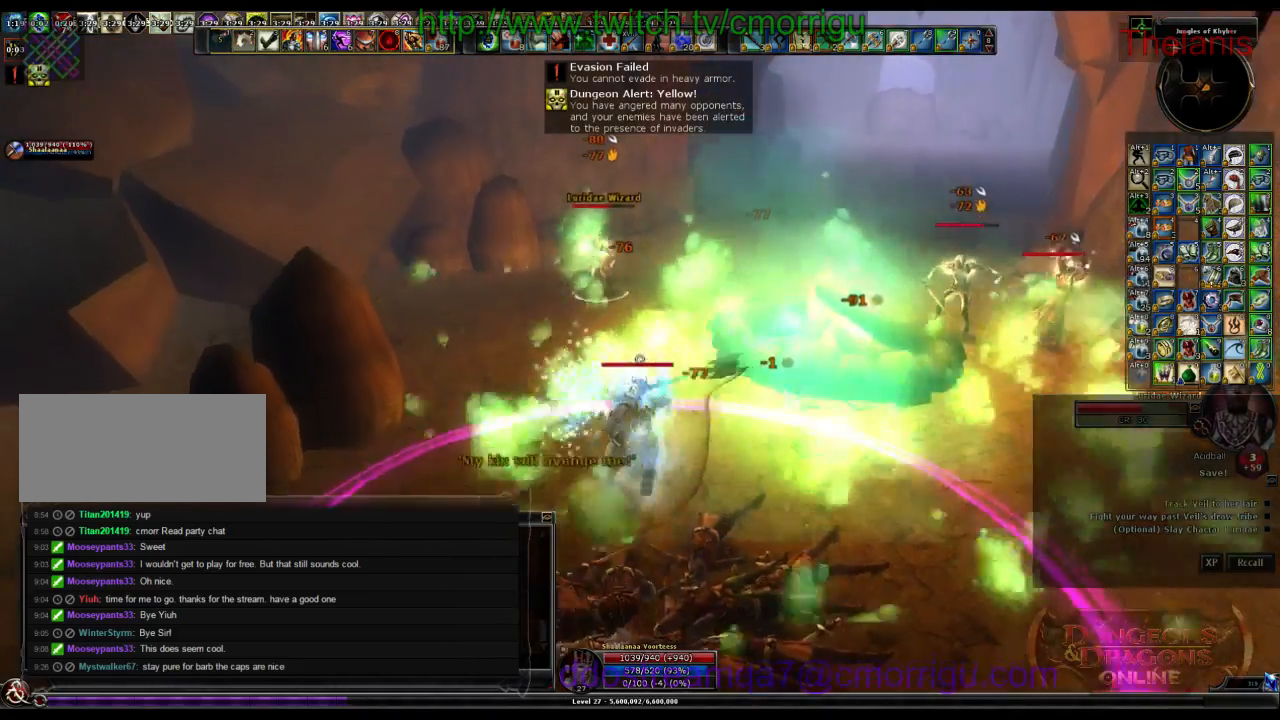
{"keys": ["w"], "events": []}
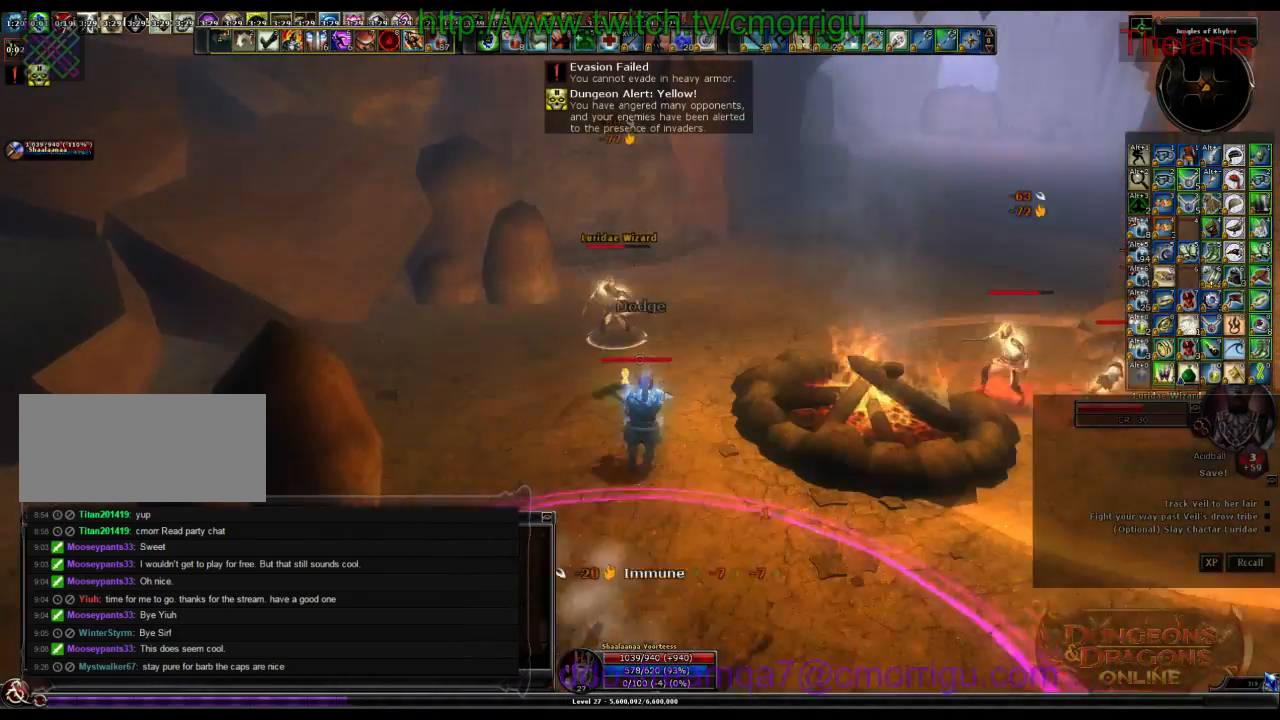
{"keys": [], "events": [[267, "2", "down"], [433, "w", "up"], [500, "2", "up"]]}
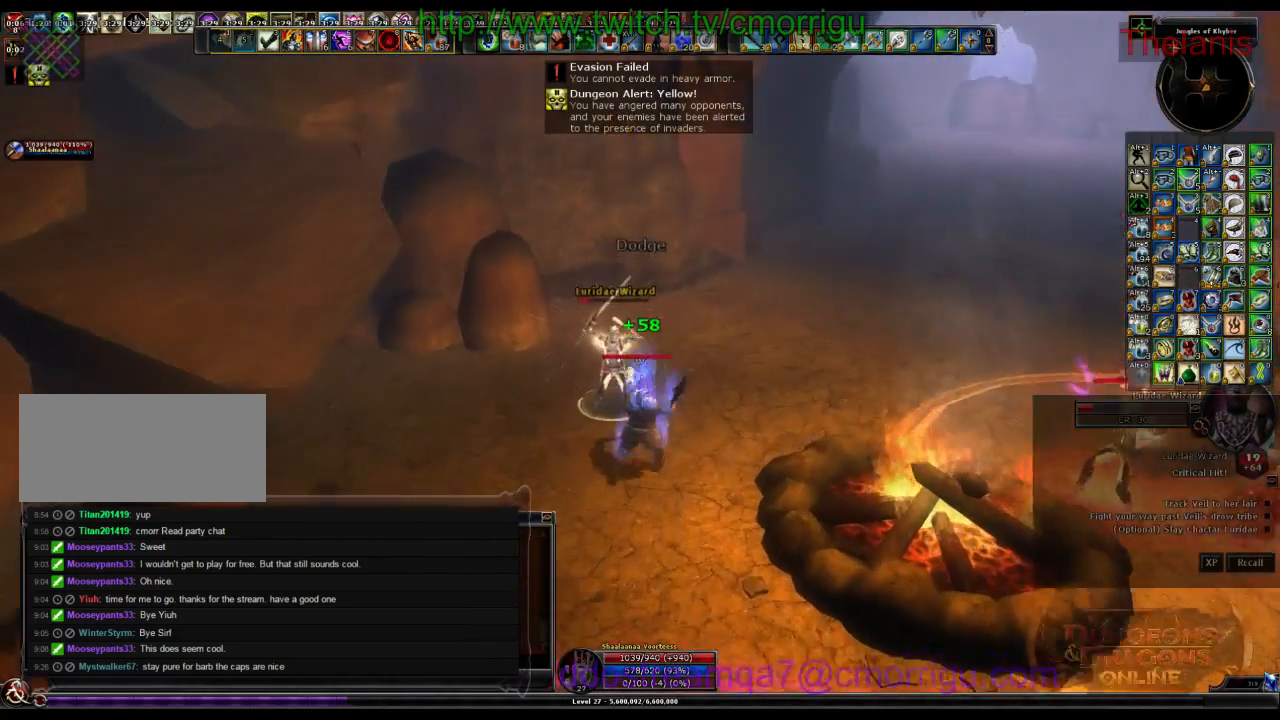
{"keys": [], "events": [[267, "1", "down"], [433, "1", "up"]]}
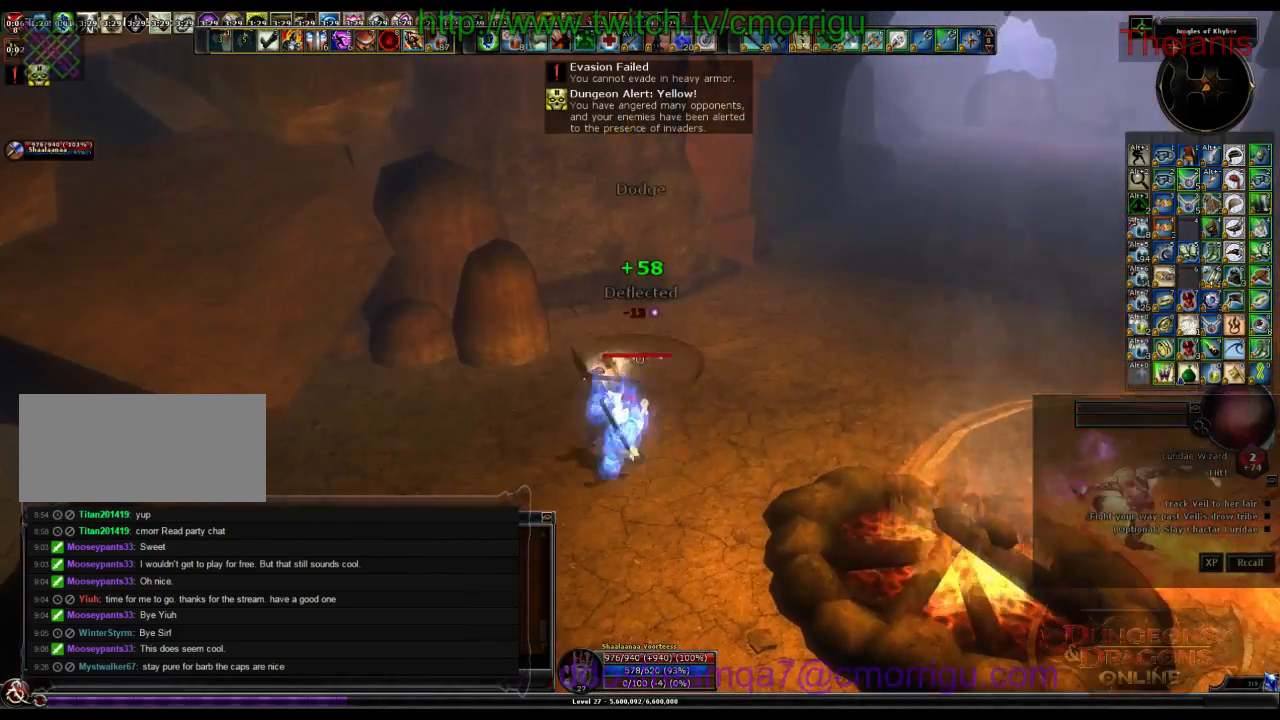
{"keys": ["d"], "events": [[500, "d", "down"]]}
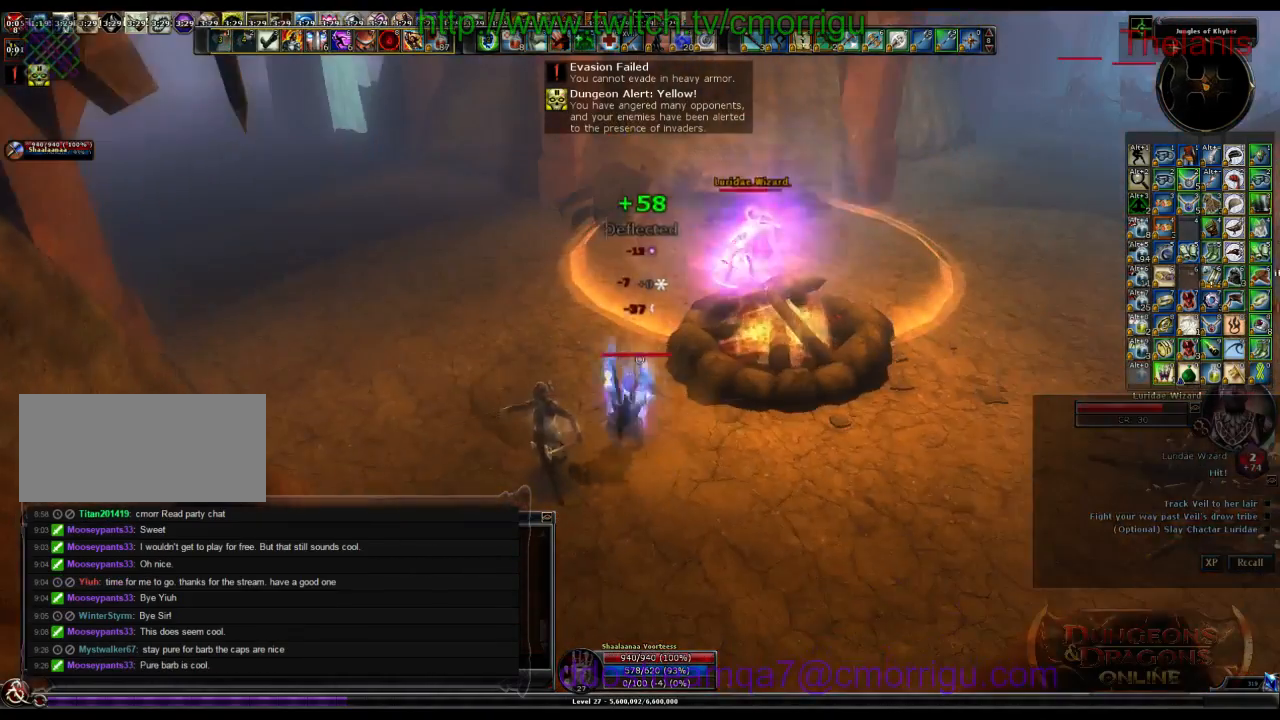
{"keys": ["d", "w"], "events": [[267, "w", "down"]]}
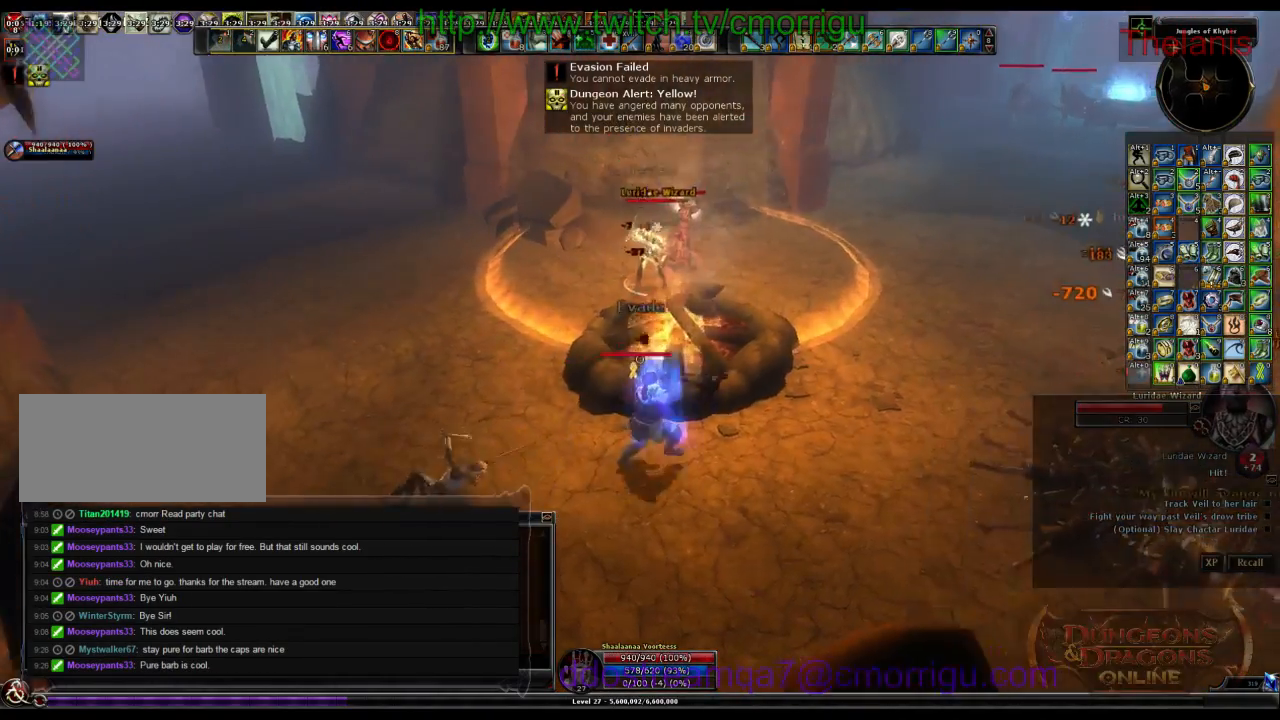
{"keys": ["w"], "events": [[33, "d", "up"]]}
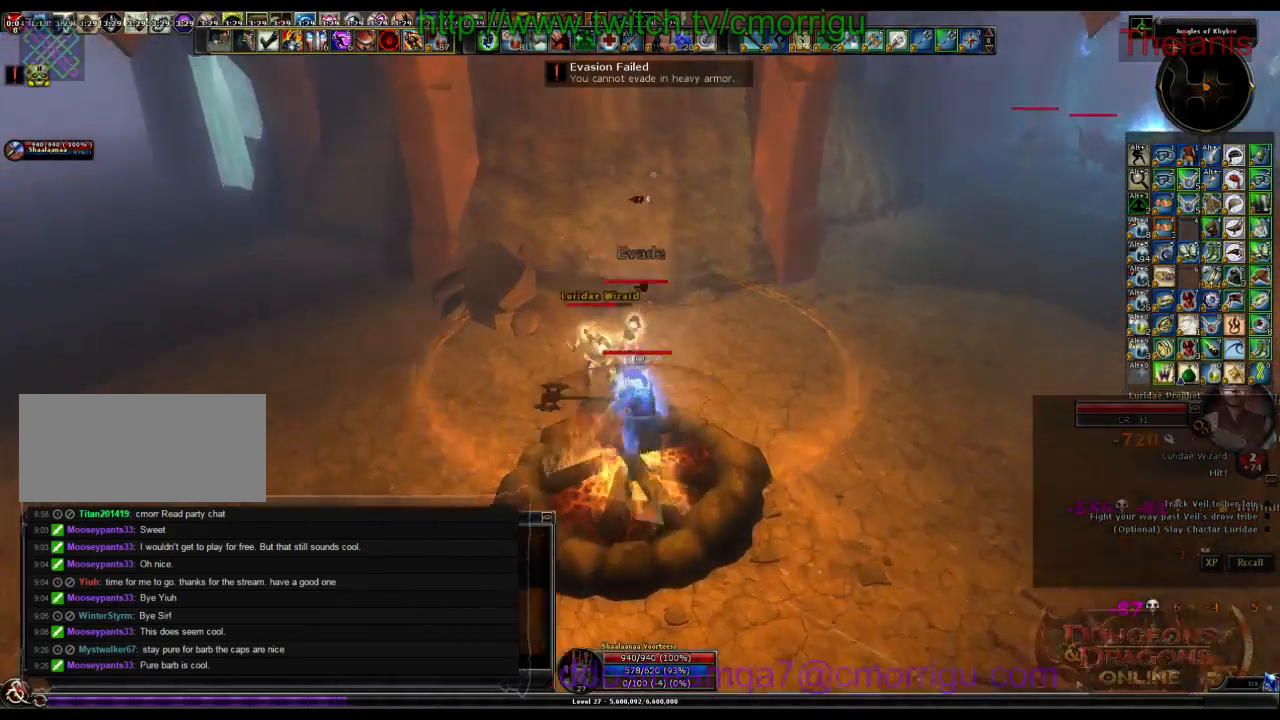
{"keys": [], "events": [[67, "2", "down"], [167, "w", "up"], [267, "2", "up"]]}
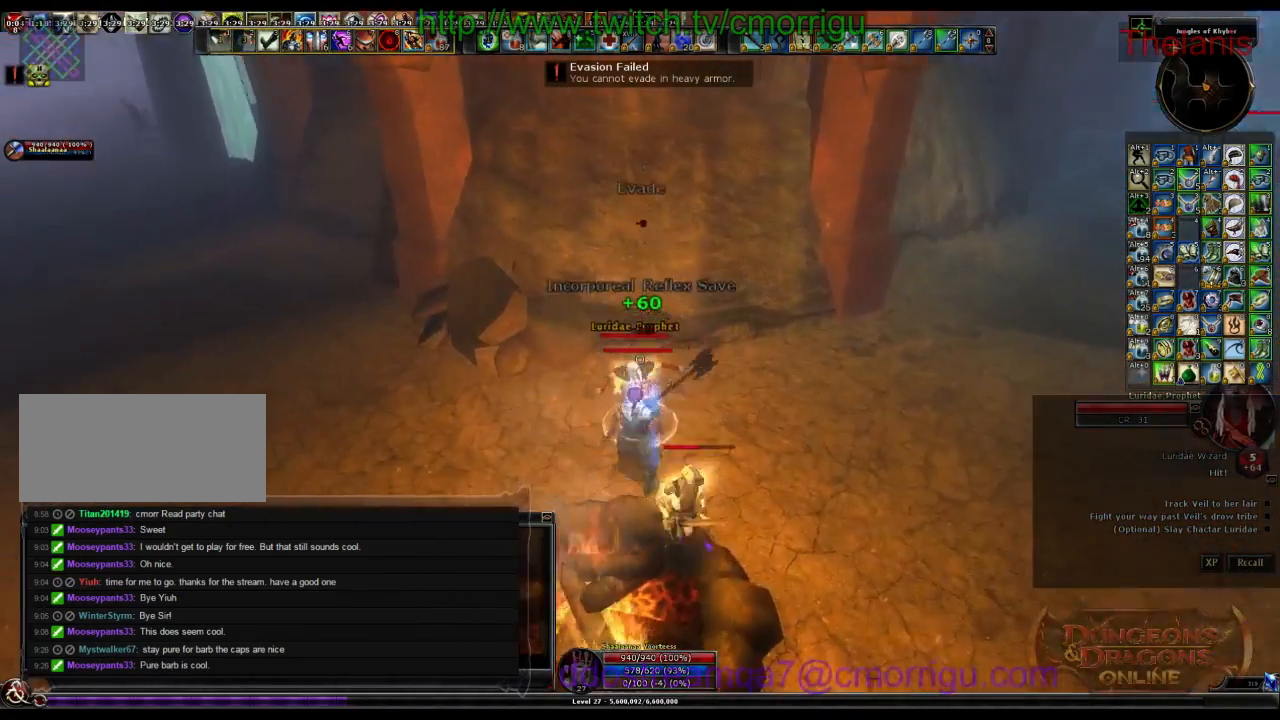
{"keys": [], "events": [[100, "1", "down"], [300, "1", "up"]]}
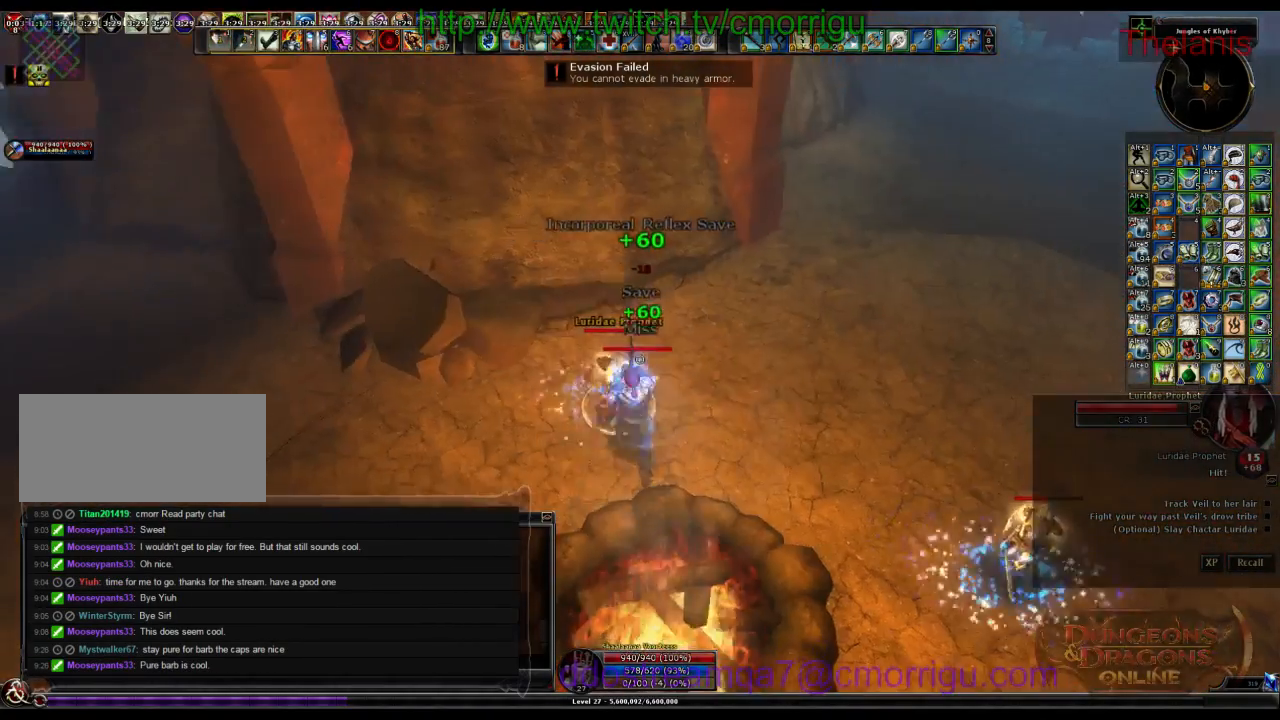
{"keys": [], "events": [[133, "2", "down"], [333, "2", "up"]]}
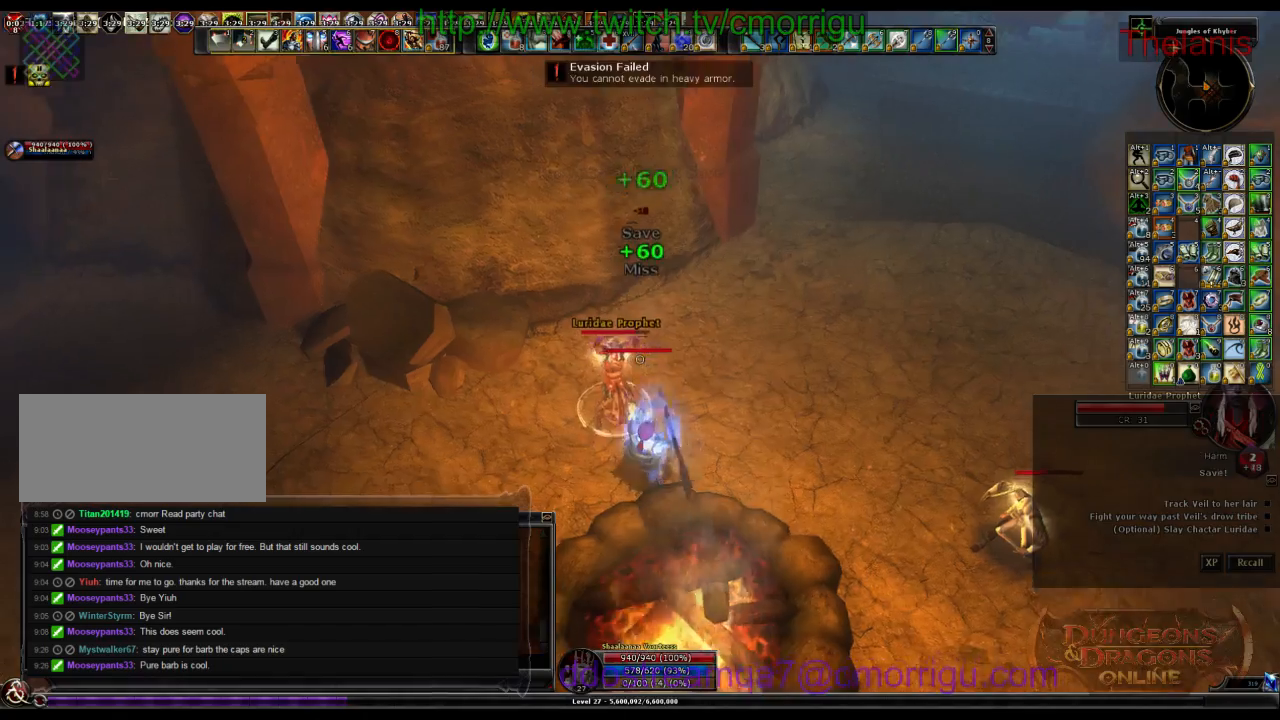
{"keys": [], "events": [[200, "1", "down"], [400, "1", "up"]]}
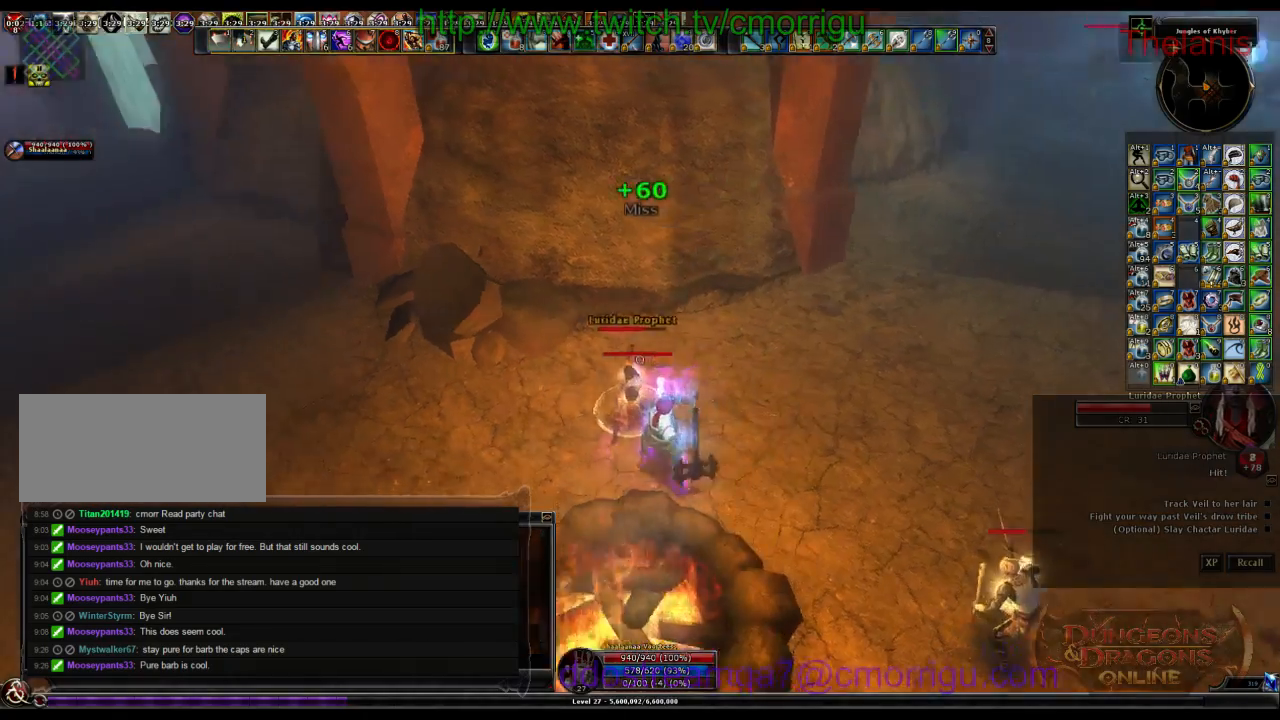
{"keys": ["2"], "events": [[400, "2", "down"]]}
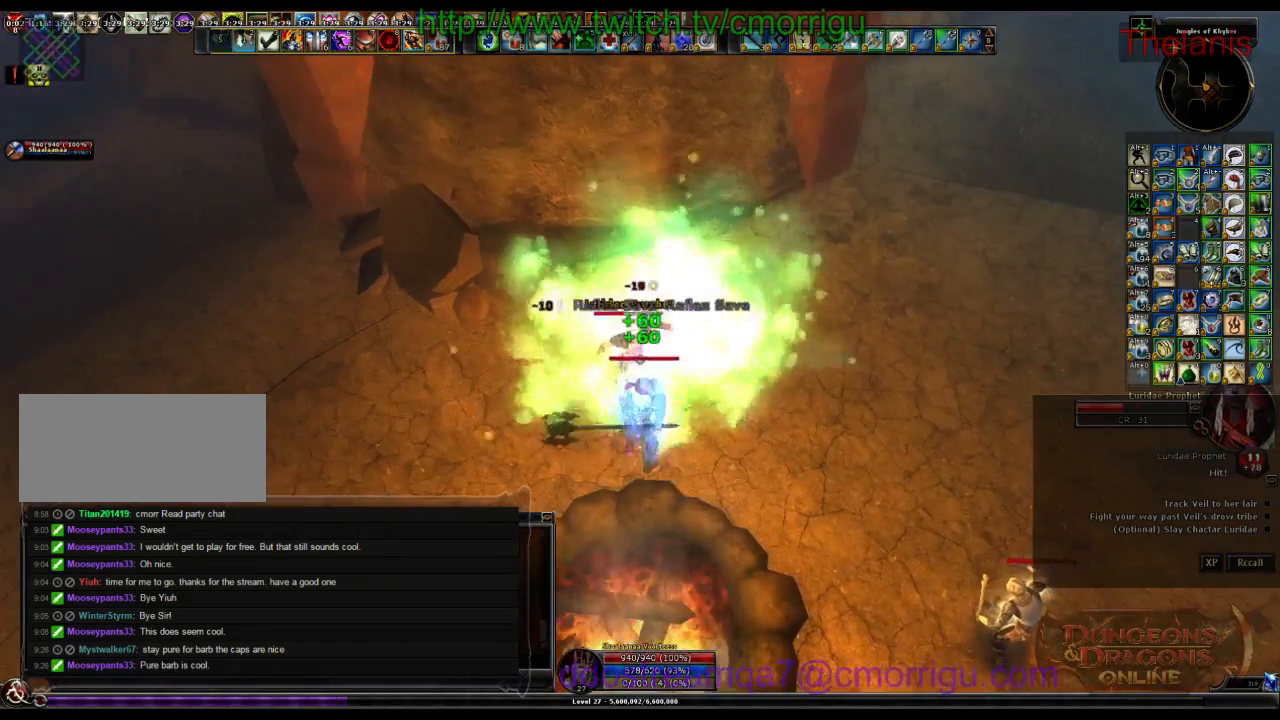
{"keys": [], "events": [[100, "2", "up"]]}
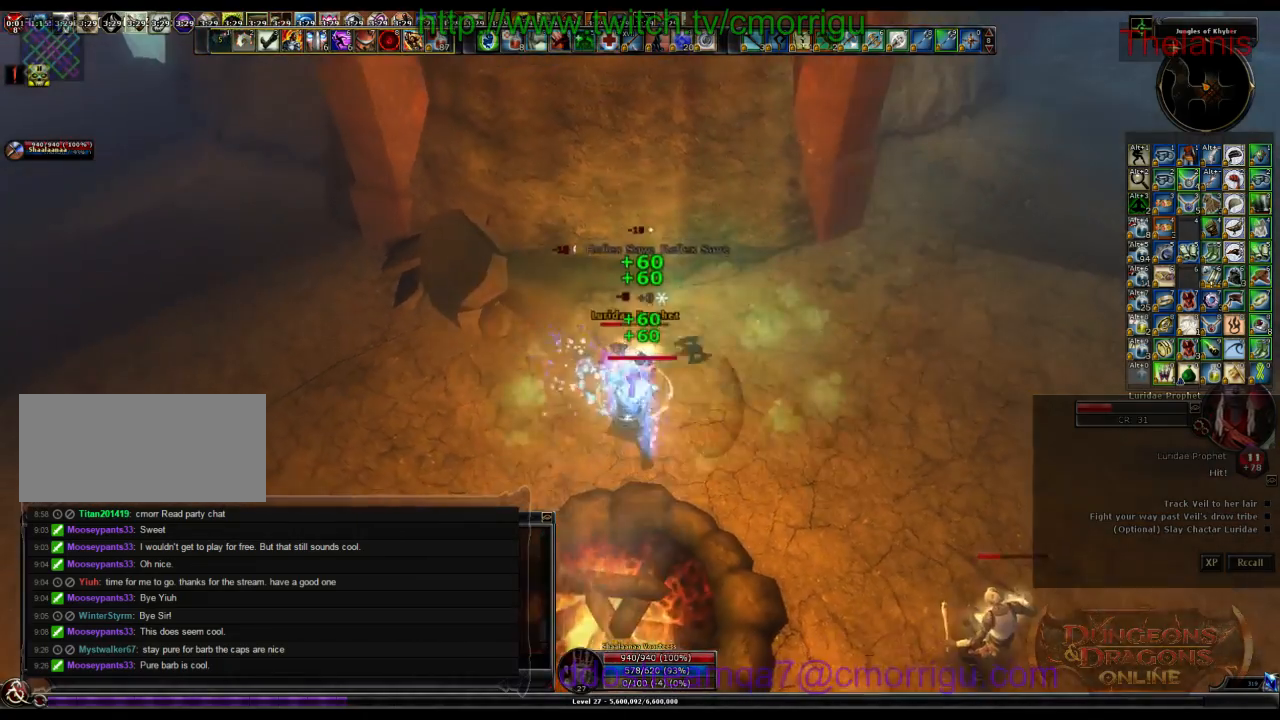
{"keys": [], "events": []}
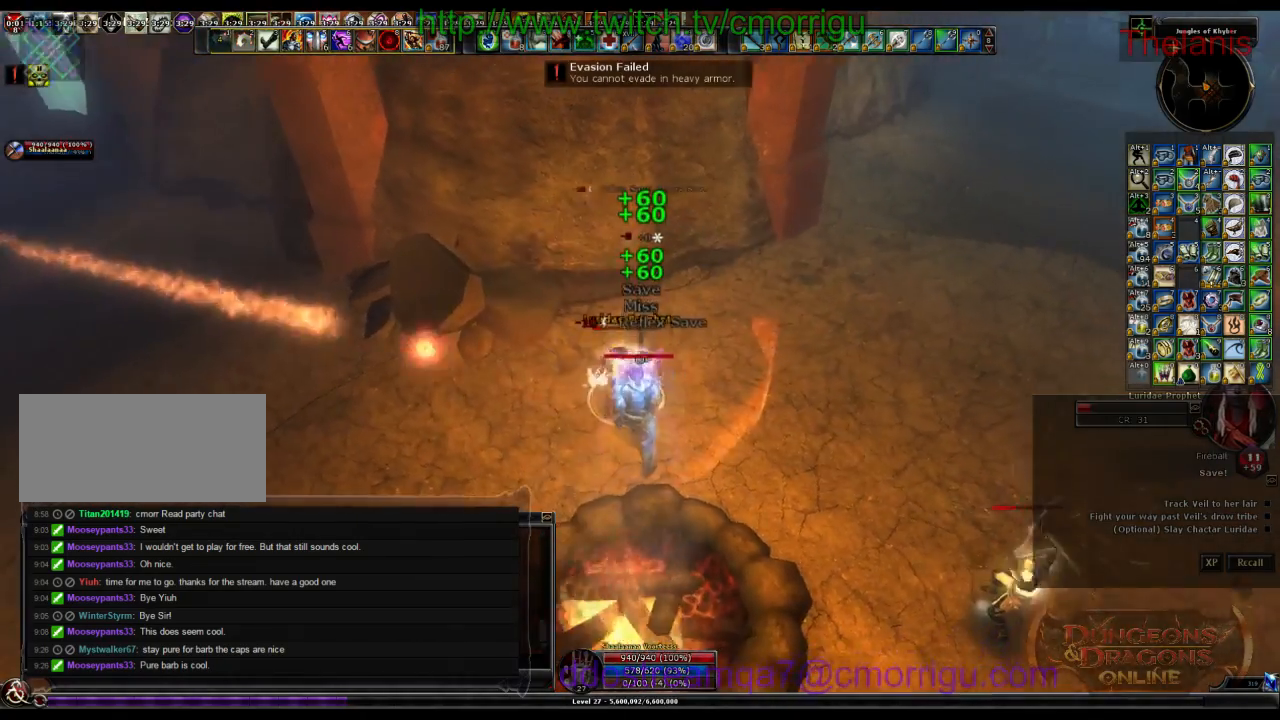
{"keys": [], "events": []}
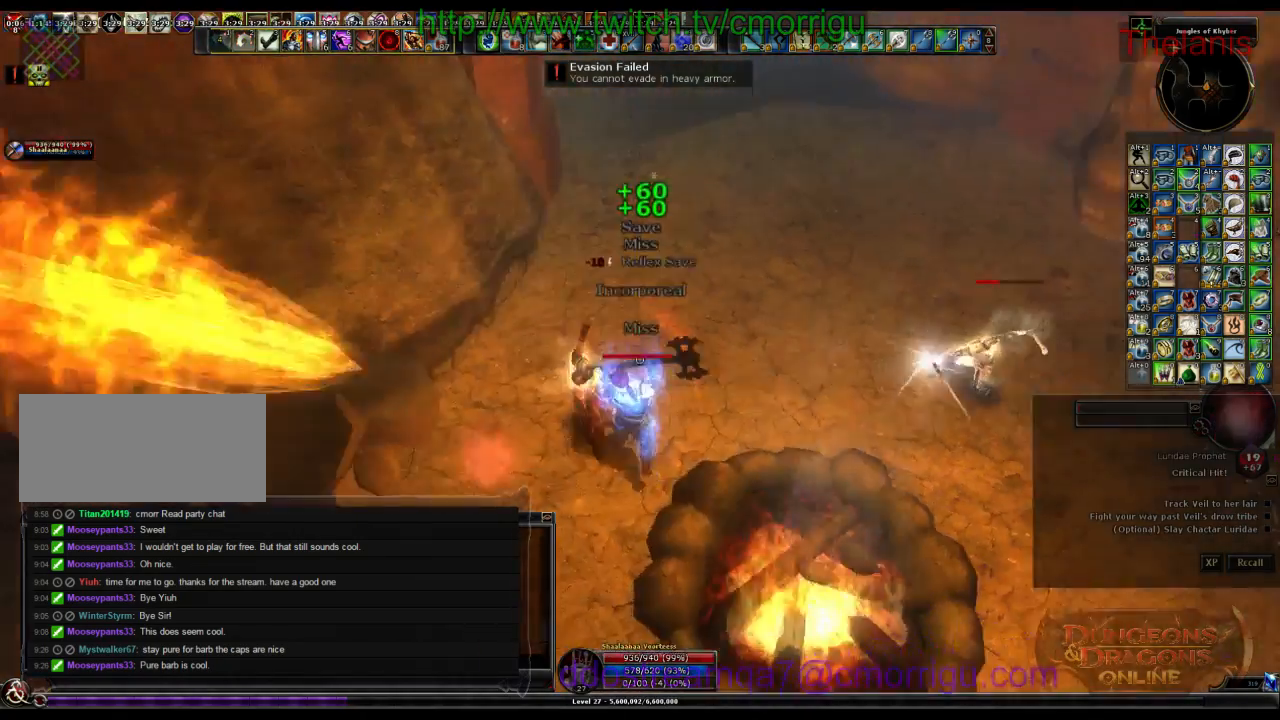
{"keys": ["d", "w"], "events": [[67, "d", "down"], [167, "w", "down"]]}